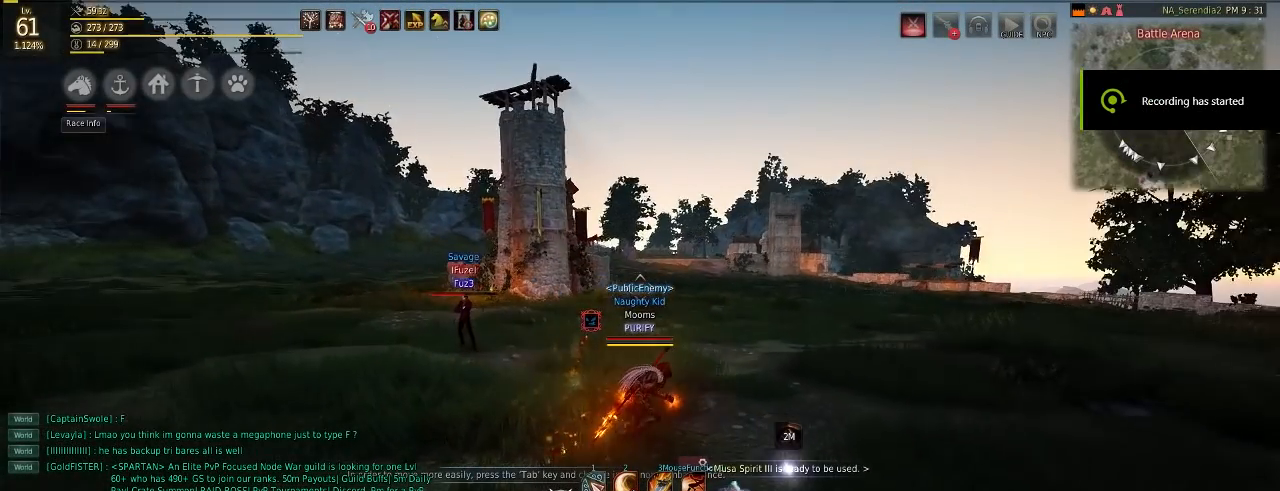
Gameplay with keyboard and mouse; each line is a JSON object with the keys and mouse buttons held at the frame after it. "events" lists presses ("down") and releases ("up") of "a", "c", "d", "e", "f", "q", "s", "shift", "space", "tab", "w", "mouse_left" and "mouse_right" between this image and that frame as [ms after this image, input, new state], when the widget could be followed in between. "mouse_left", "mouse_right" = the "left", "right" buttons of the "mouse" list. No other keys are recorded. Mouse movement is not recorded.
{"keys": [], "mouse": [], "events": [[116, "w", "down"], [450, "d", "up"], [483, "w", "up"]]}
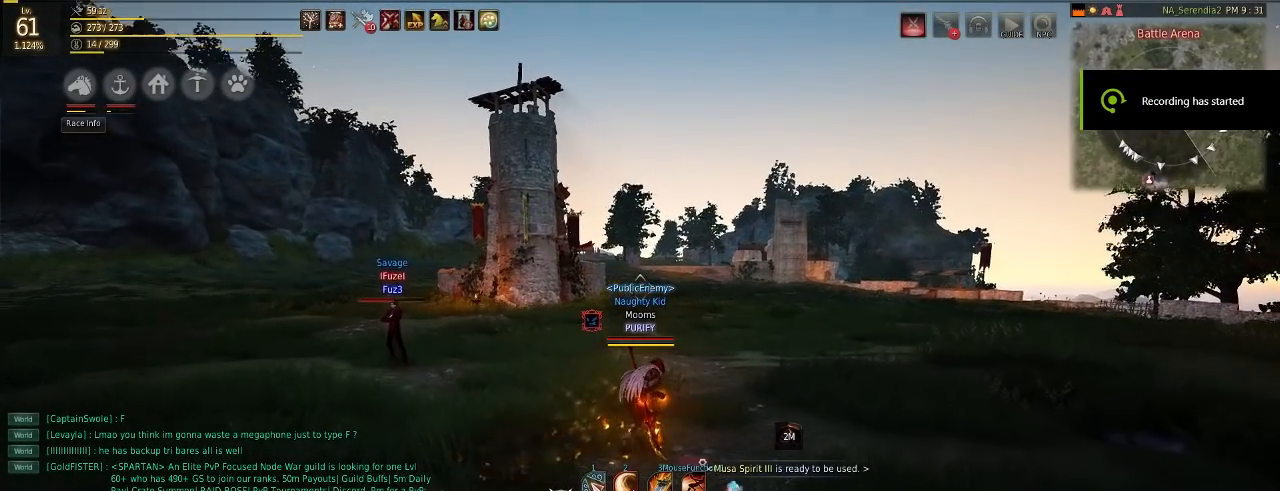
{"keys": [], "mouse": [], "events": []}
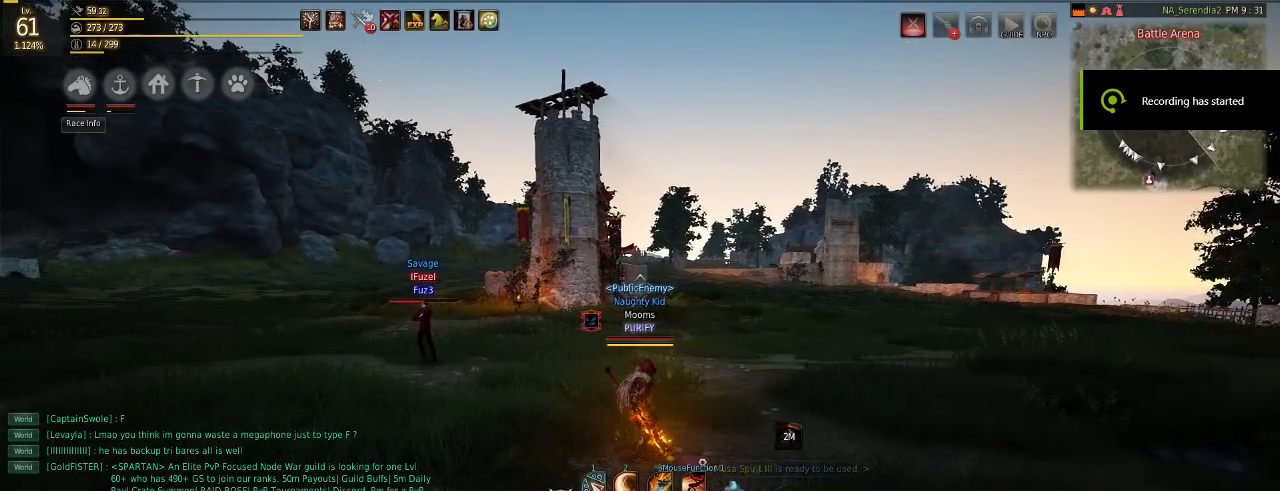
{"keys": [], "mouse": [], "events": []}
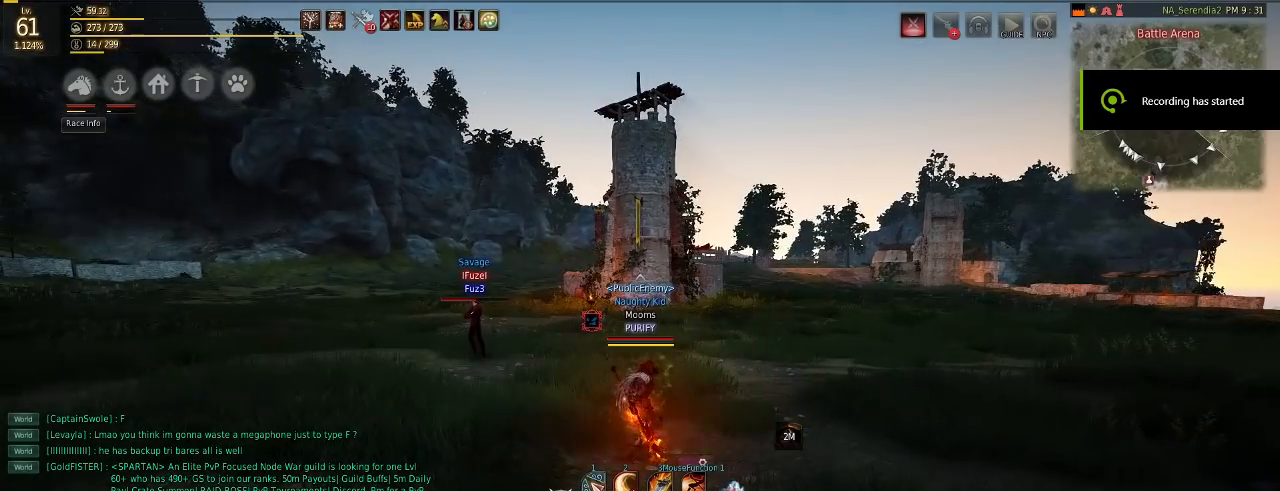
{"keys": [], "mouse": [], "events": []}
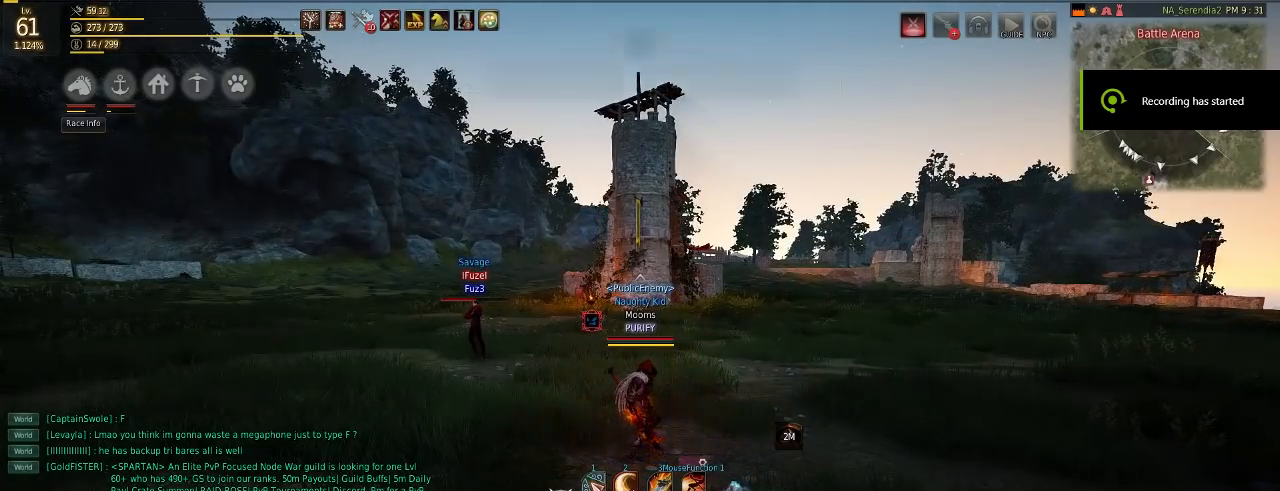
{"keys": [], "mouse": [], "events": []}
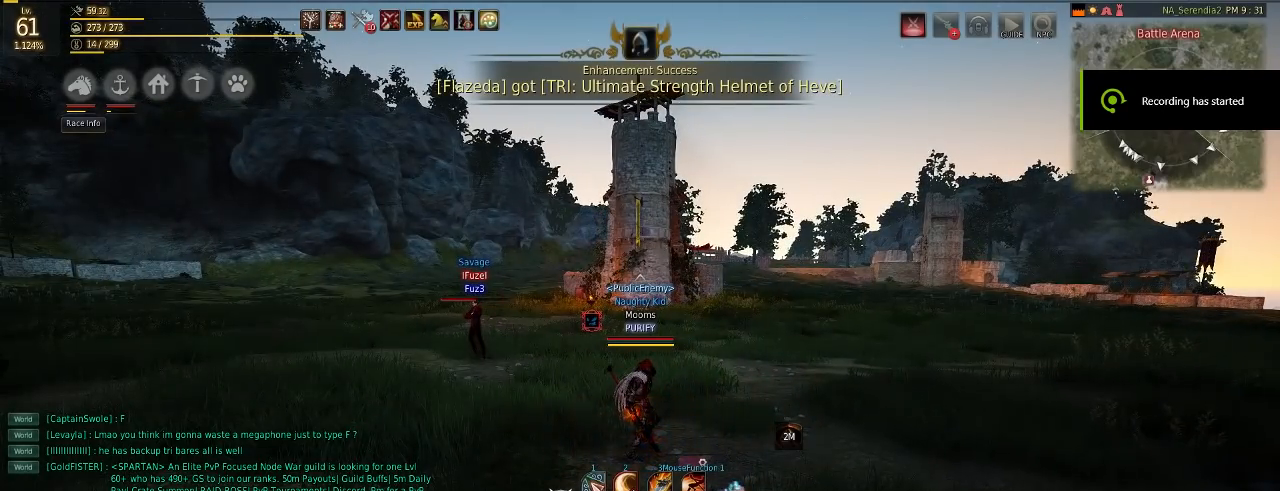
{"keys": ["d", "w"], "mouse": [], "events": [[267, "d", "down"], [267, "w", "down"]]}
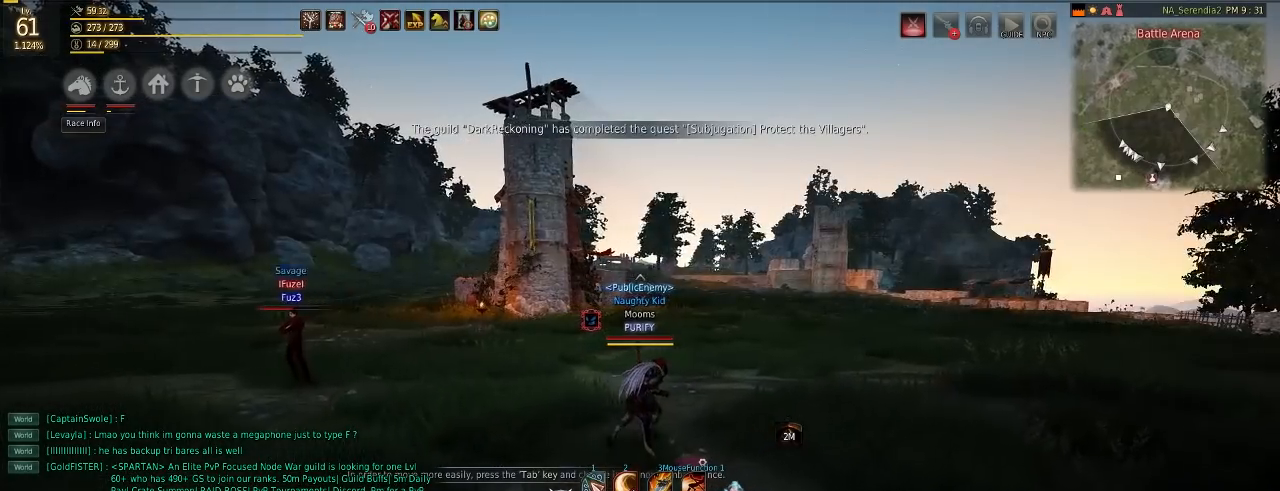
{"keys": ["d", "w"], "mouse": [], "events": []}
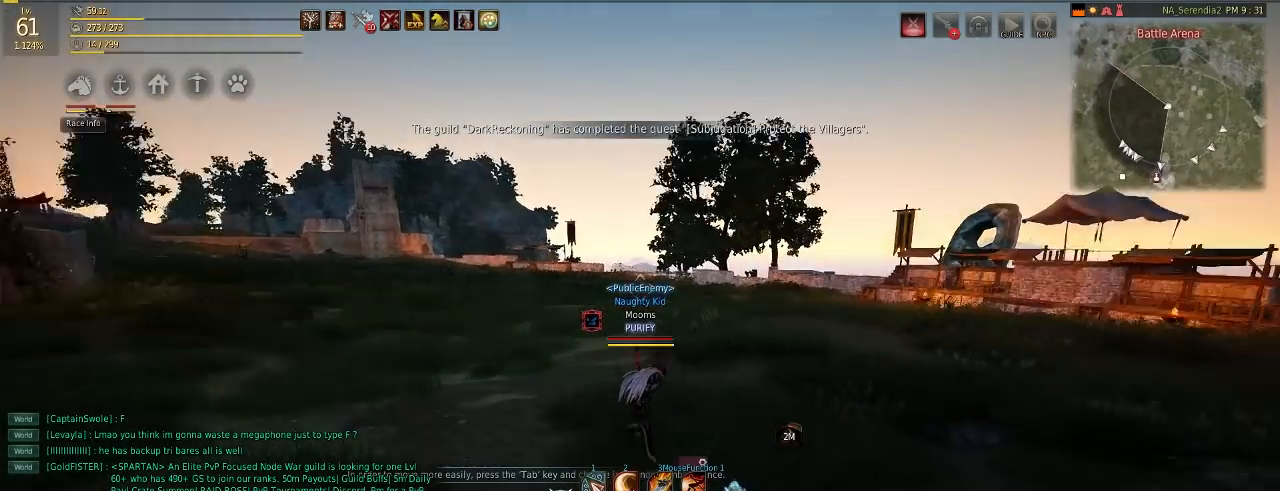
{"keys": [], "mouse": [], "events": [[284, "w", "up"], [384, "d", "up"]]}
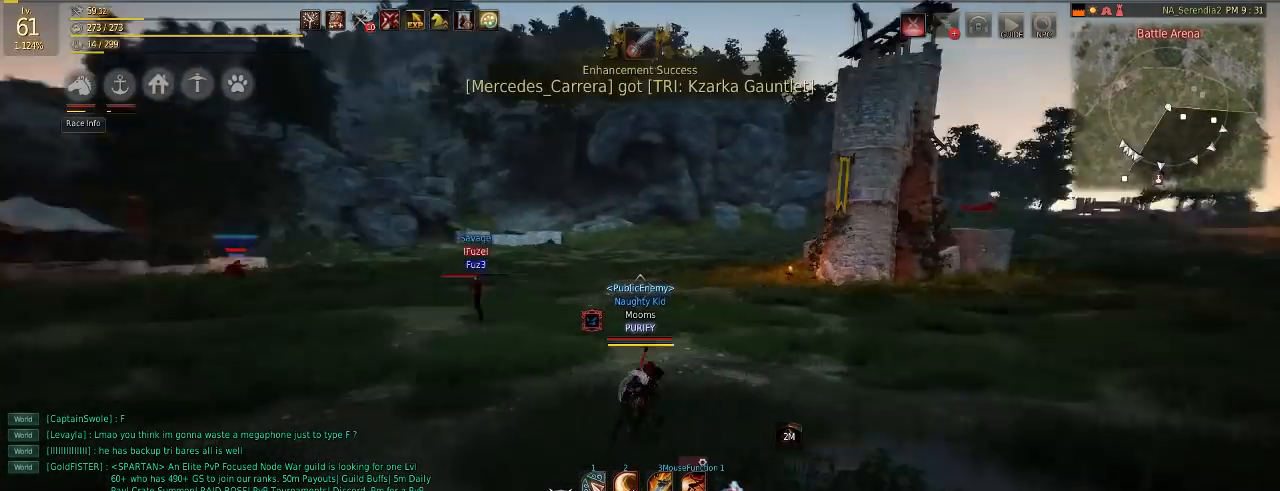
{"keys": [], "mouse": [], "events": []}
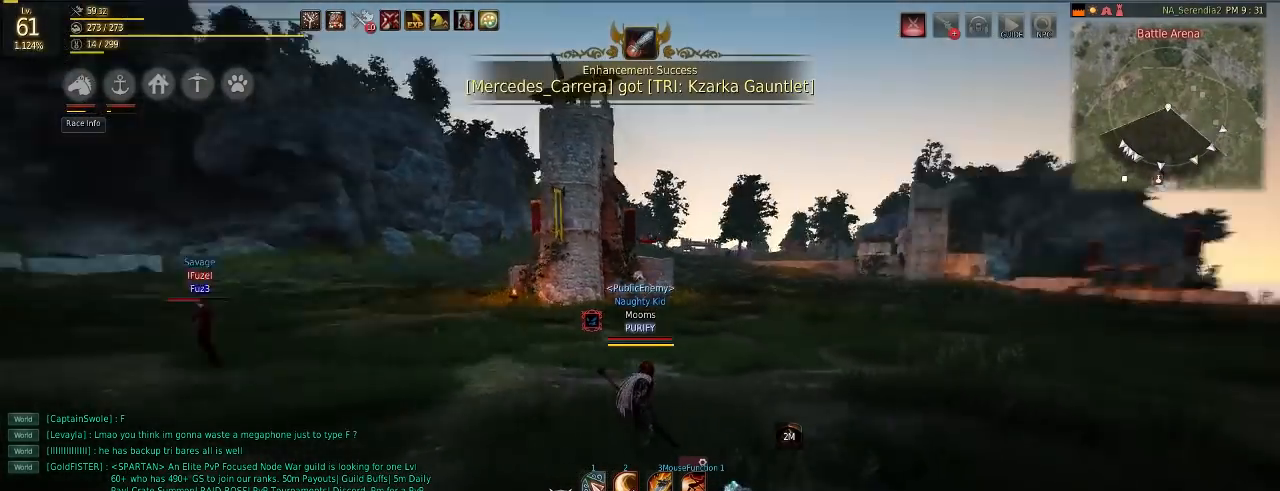
{"keys": ["w"], "mouse": [], "events": [[267, "w", "down"]]}
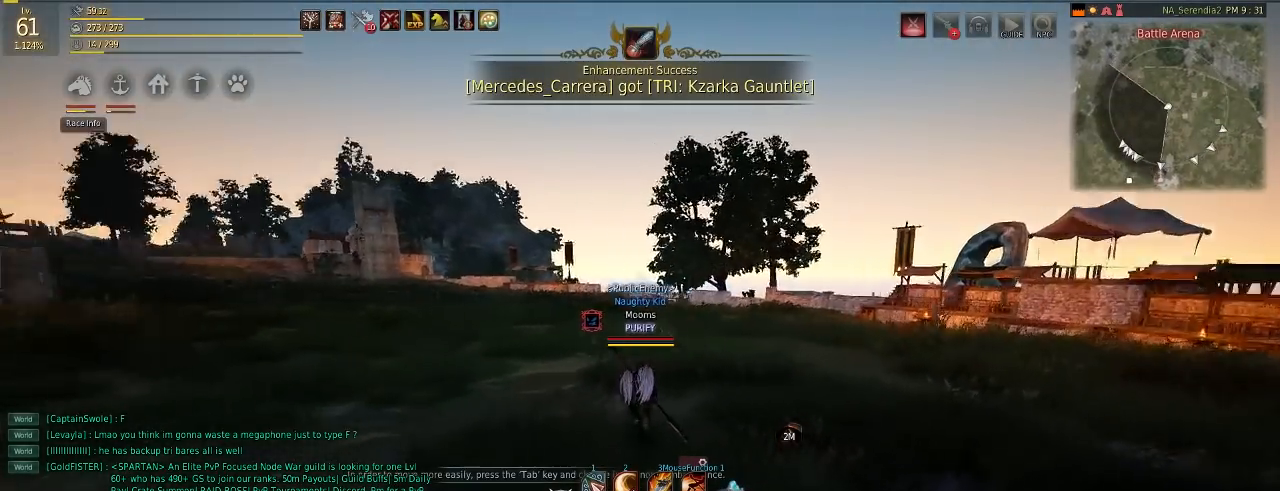
{"keys": [], "mouse": [], "events": [[17, "w", "up"], [217, "shift", "down"], [300, "e", "down"], [417, "e", "up"], [434, "shift", "up"]]}
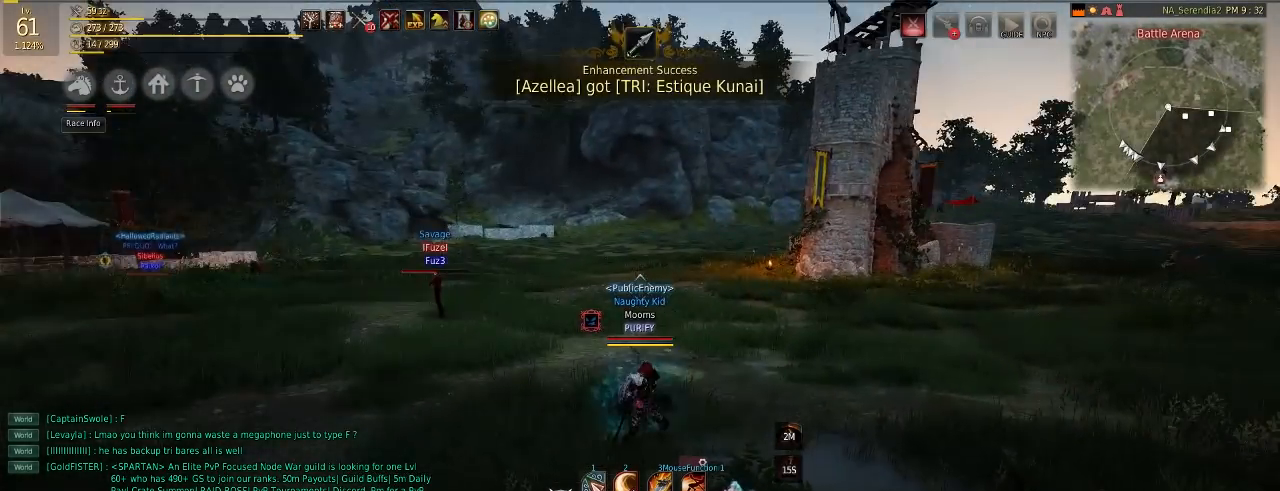
{"keys": [], "mouse": [], "events": [[67, "w", "down"], [284, "w", "up"]]}
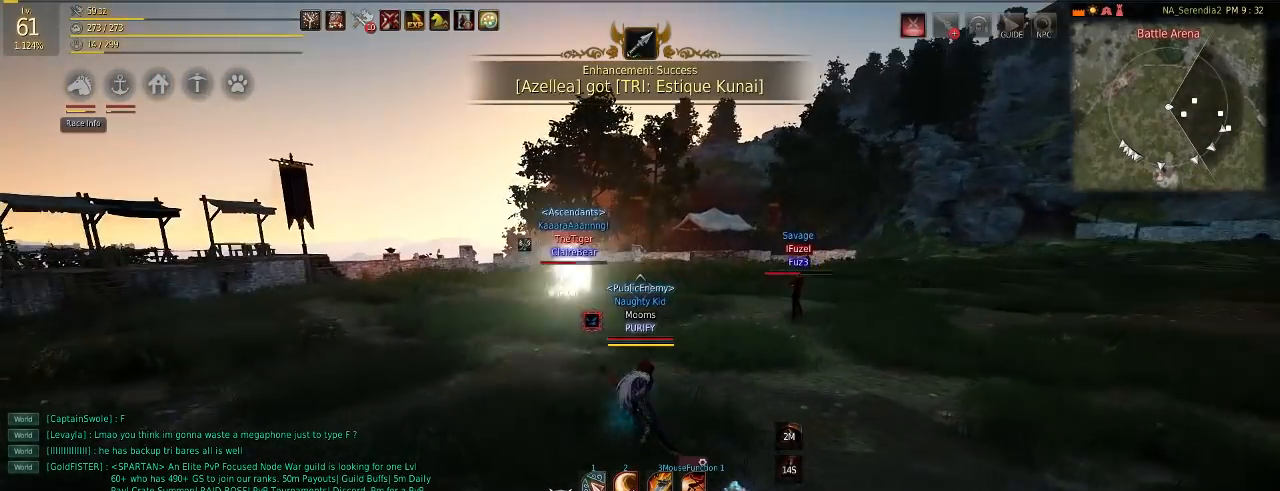
{"keys": [], "mouse": [], "events": []}
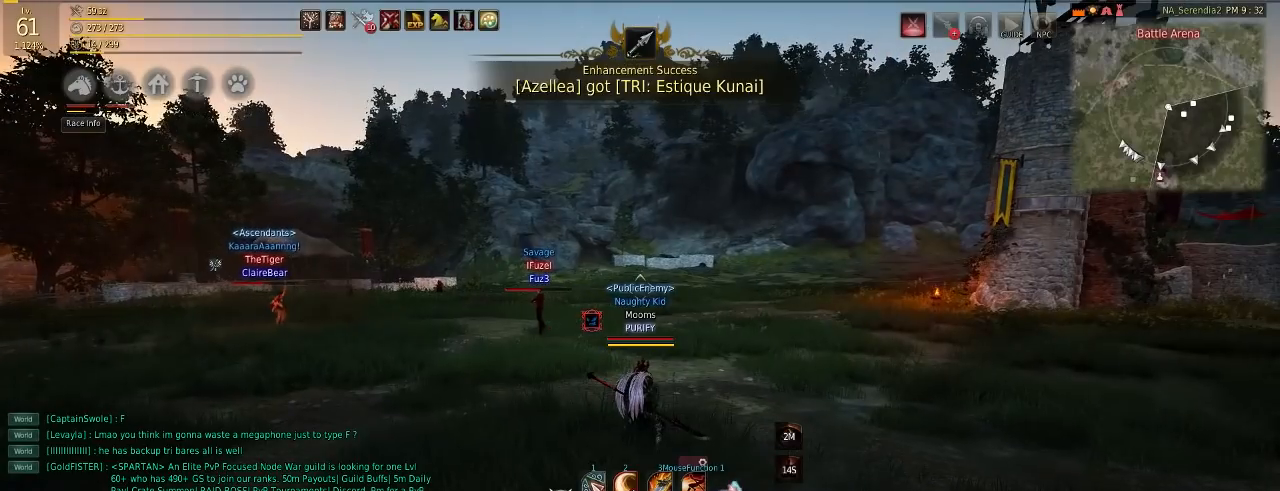
{"keys": [], "mouse": [], "events": []}
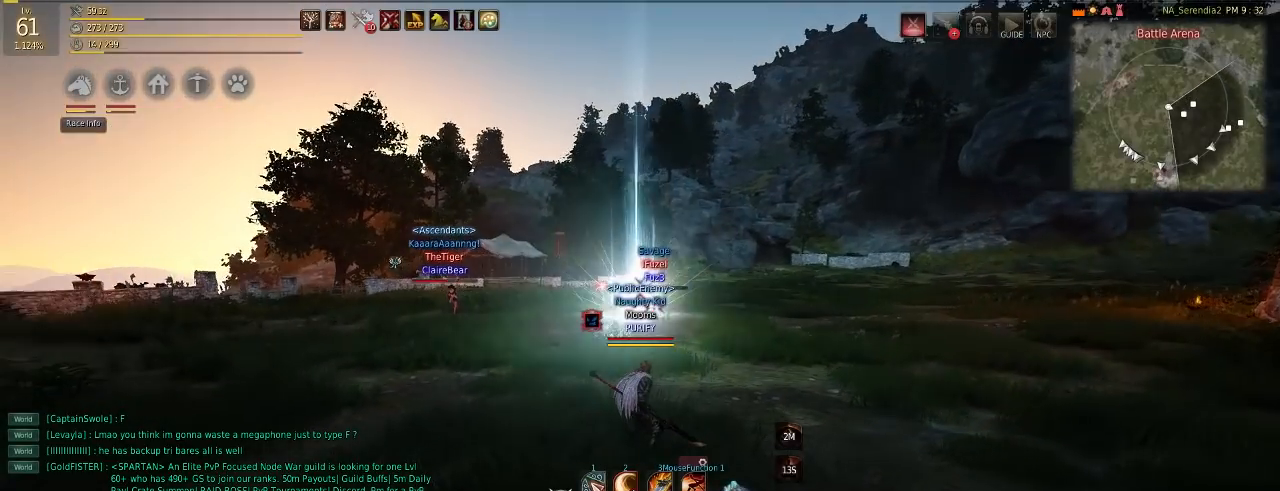
{"keys": ["w"], "mouse": [], "events": [[434, "w", "down"]]}
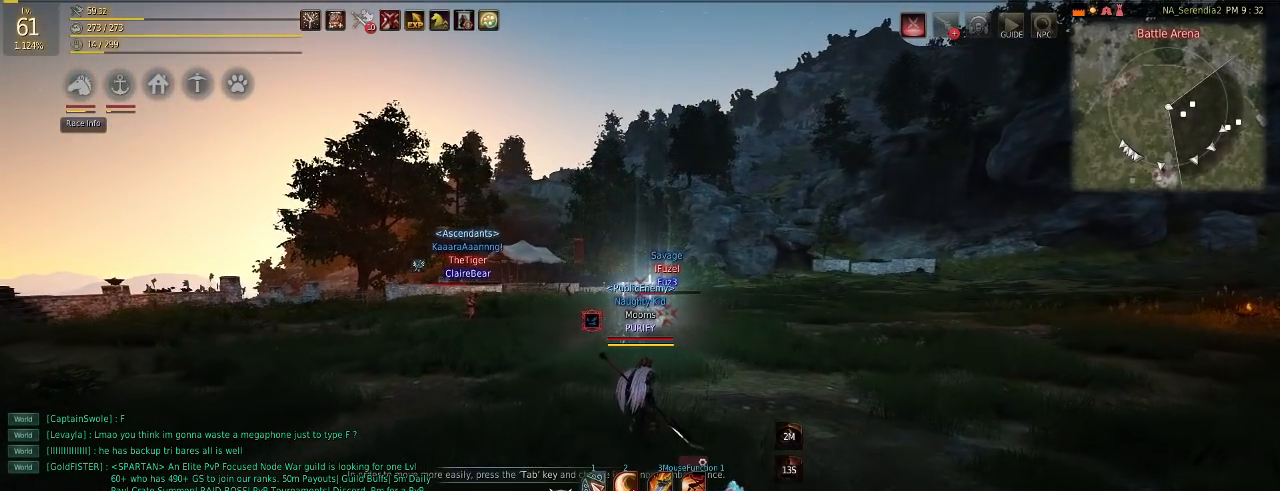
{"keys": [], "mouse": [], "events": [[67, "w", "up"]]}
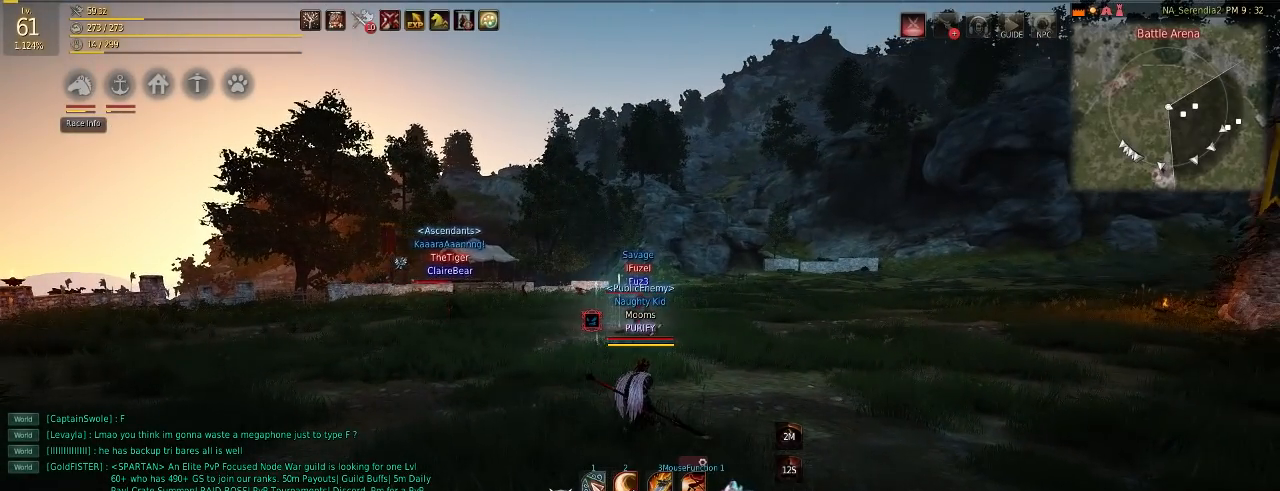
{"keys": ["a", "w"], "mouse": [], "events": [[384, "a", "down"], [467, "w", "down"]]}
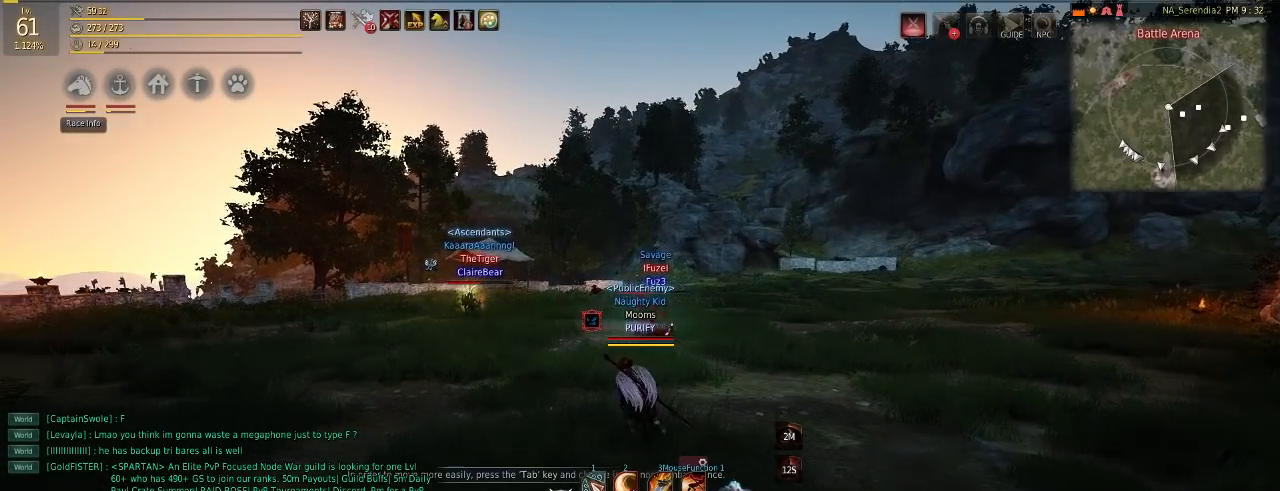
{"keys": [], "mouse": [], "events": [[201, "w", "up"], [251, "a", "up"]]}